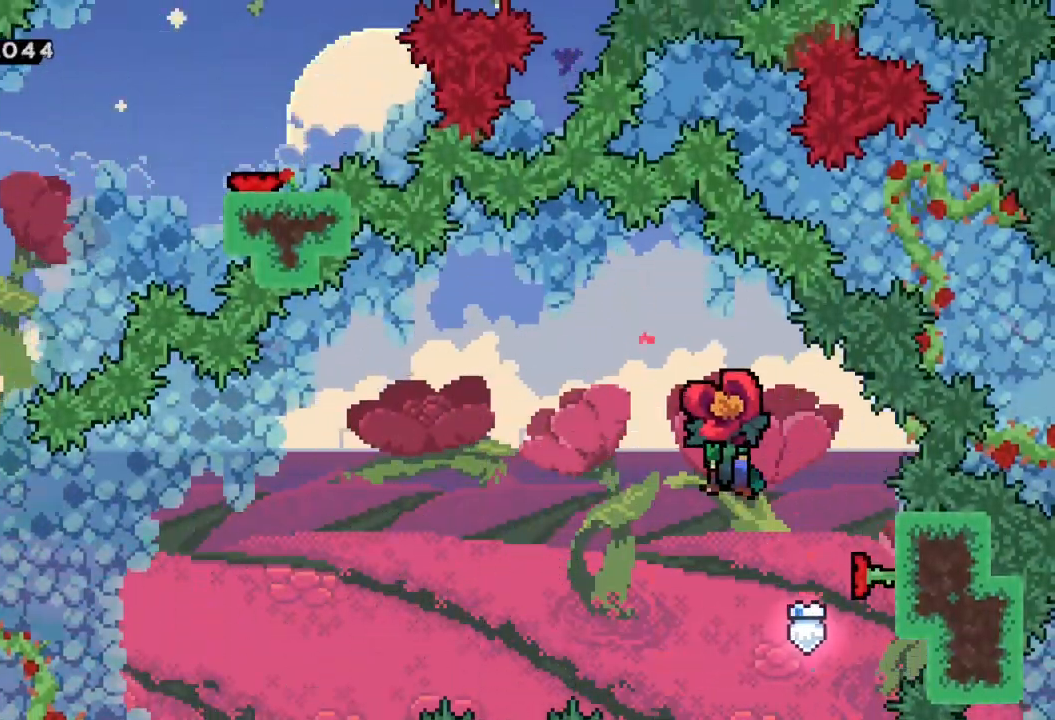
Gameplay with a controller (Xbox layout); each line is a JSON object with the inputs held at the frame after it. "events" lists button and stick changes between this image and that frame as [ms after this image, input, new state], when the widget could be followed in between. Not read: right_stick.
{"buttons": ["R2"], "left_stick": "left", "events": []}
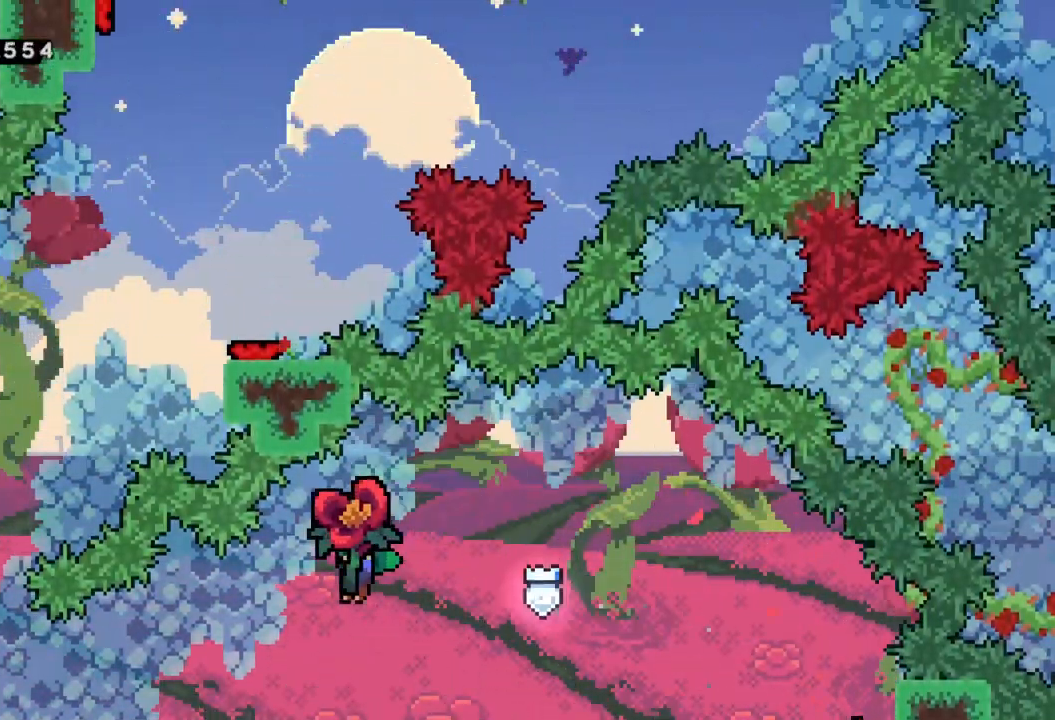
{"buttons": ["R2"], "left_stick": "left", "events": []}
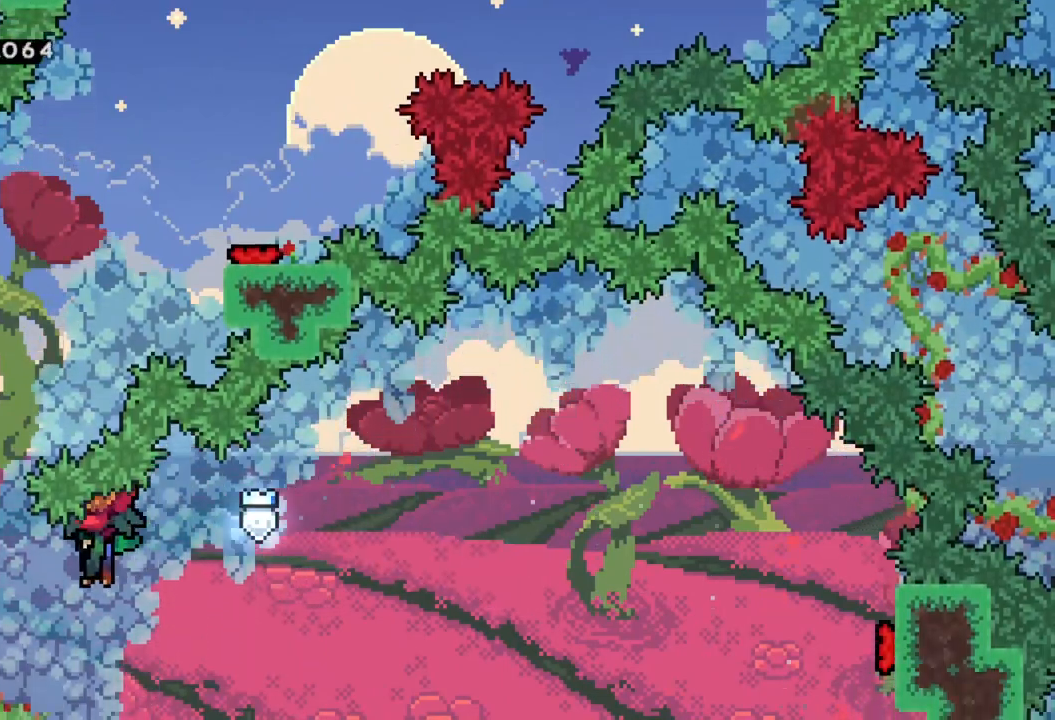
{"buttons": ["X", "R2"], "left_stick": "right", "events": [[250, "left_stick", "center"], [333, "X", "down"], [417, "left_stick", "right"]]}
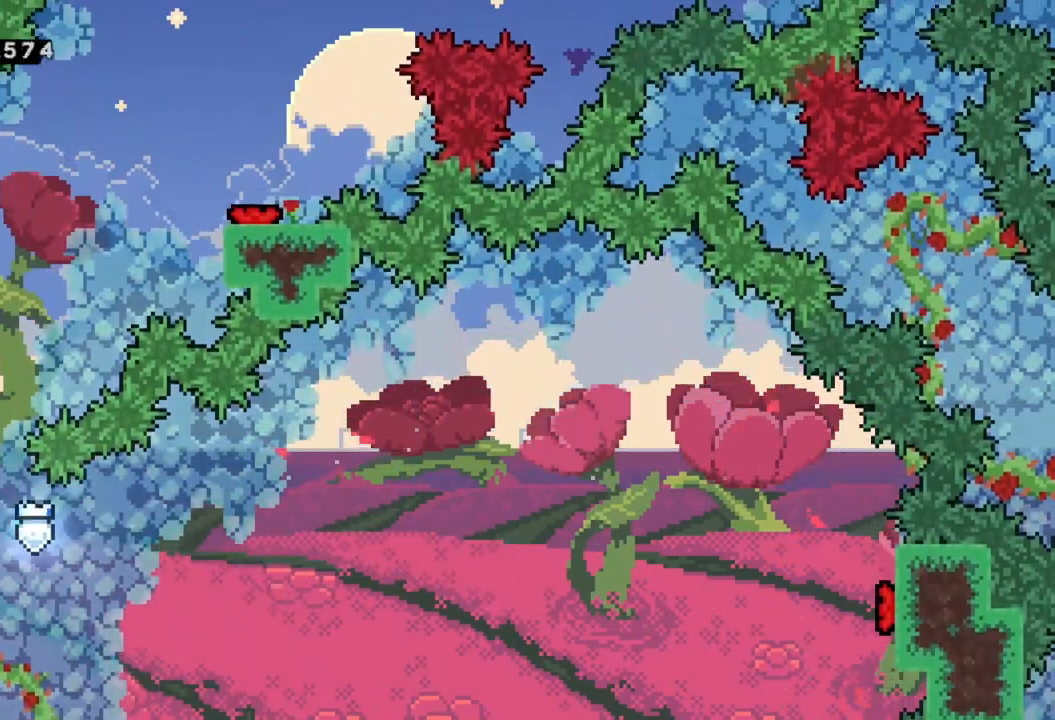
{"buttons": ["R2"], "left_stick": "left", "events": [[100, "X", "up"], [133, "left_stick", "center"], [250, "left_stick", "left"]]}
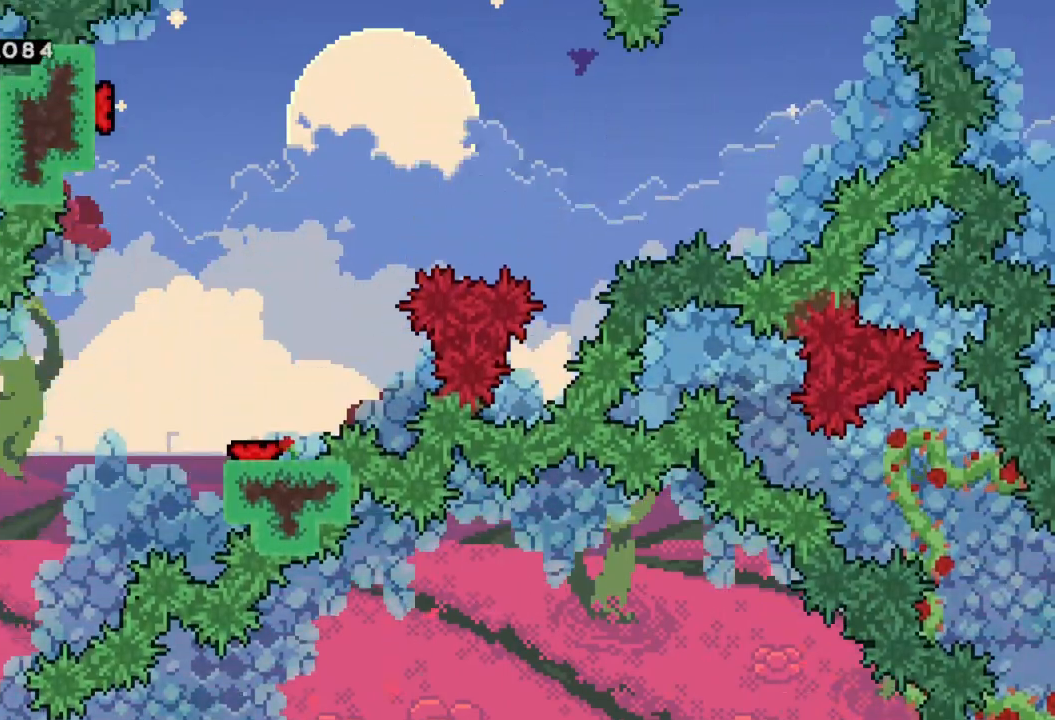
{"buttons": [], "left_stick": "center", "events": [[50, "left_stick", "center"], [100, "left_stick", "right"], [217, "R2", "up"], [350, "left_stick", "center"]]}
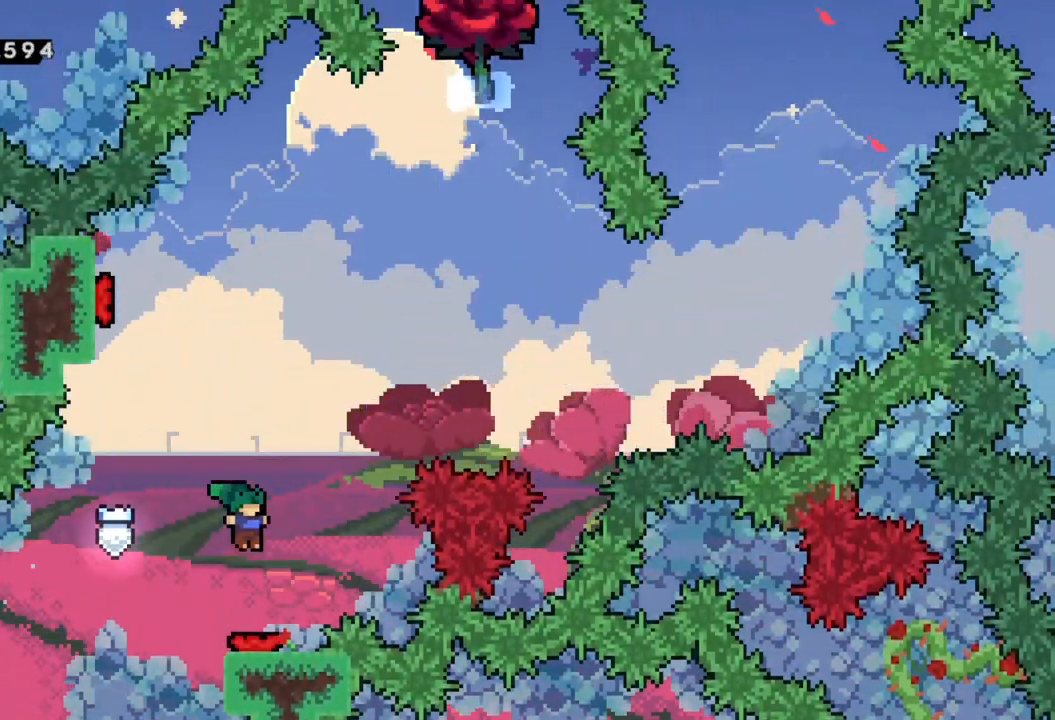
{"buttons": [], "left_stick": "center", "events": []}
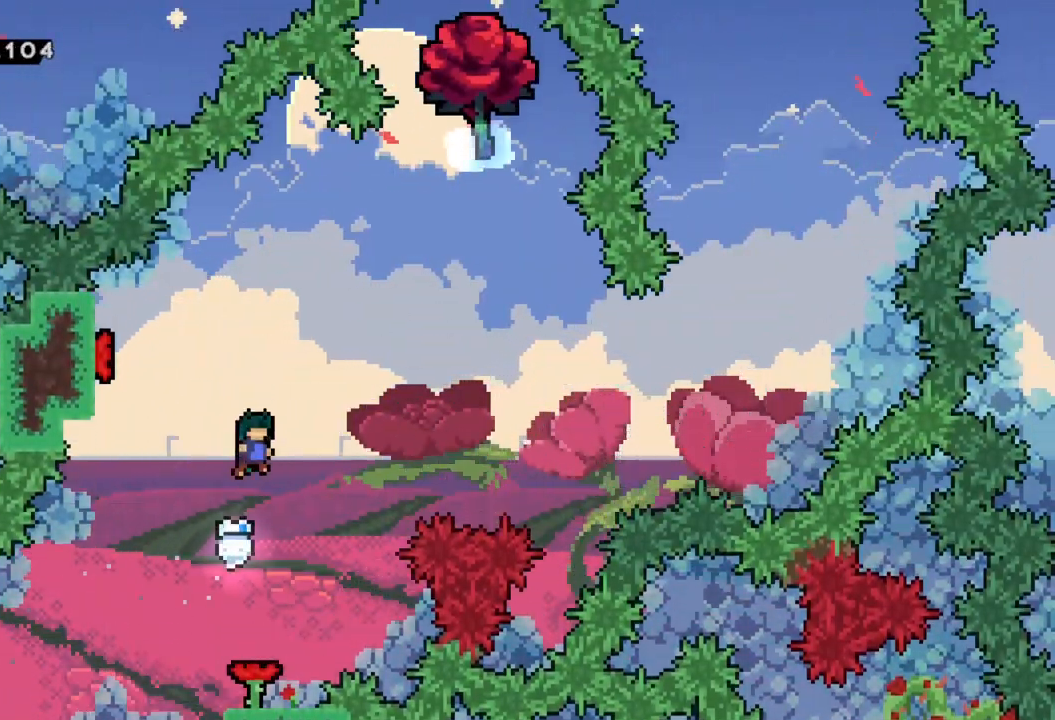
{"buttons": ["X"], "left_stick": "right", "events": [[83, "left_stick", "up-left"], [167, "X", "down"], [417, "X", "up"], [417, "left_stick", "center"], [467, "left_stick", "right"], [500, "X", "down"]]}
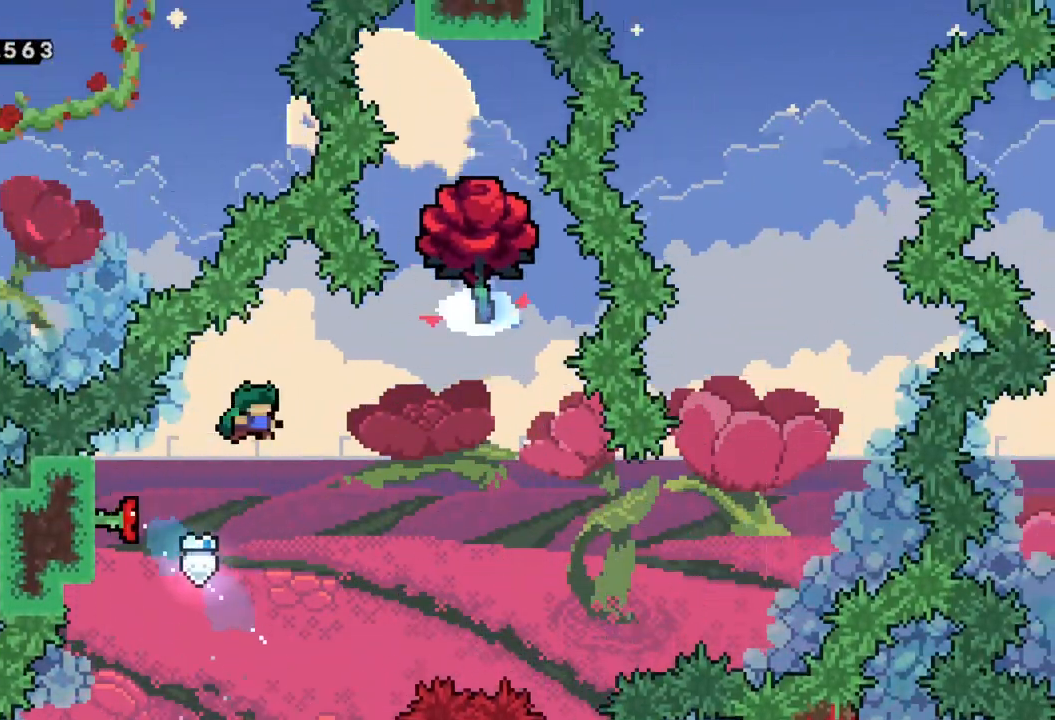
{"buttons": [], "left_stick": "up-right", "events": [[267, "X", "up"], [267, "left_stick", "center"], [467, "left_stick", "up-right"]]}
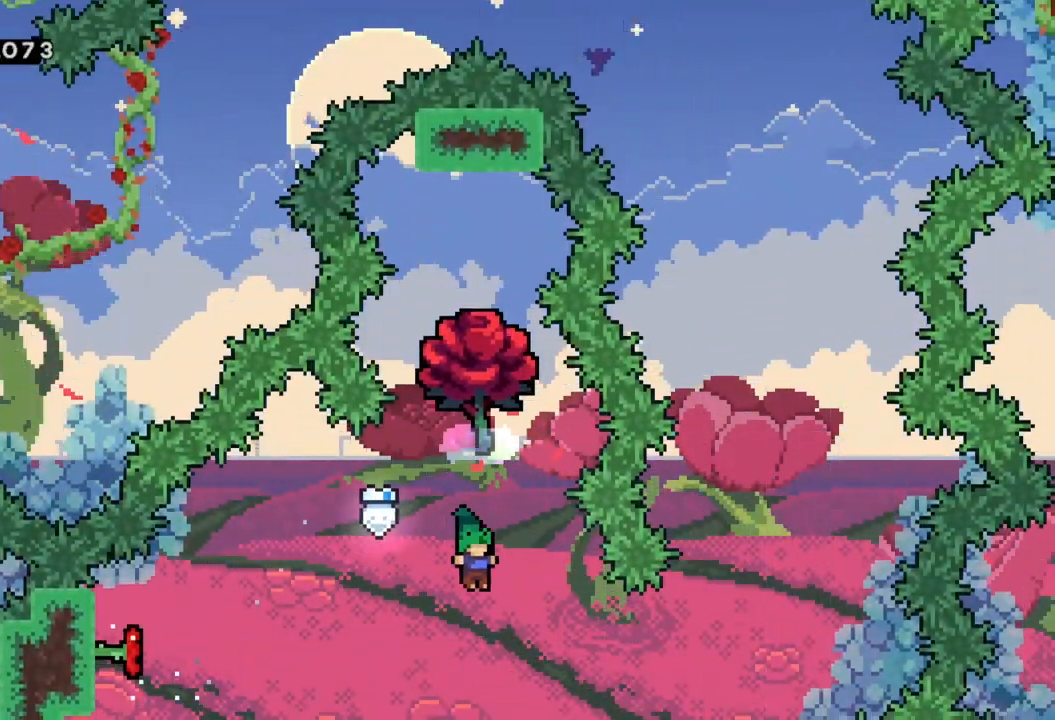
{"buttons": ["R2"], "left_stick": "center", "events": [[33, "X", "down"], [183, "left_stick", "up"], [250, "X", "up"], [283, "R2", "down"], [283, "left_stick", "center"]]}
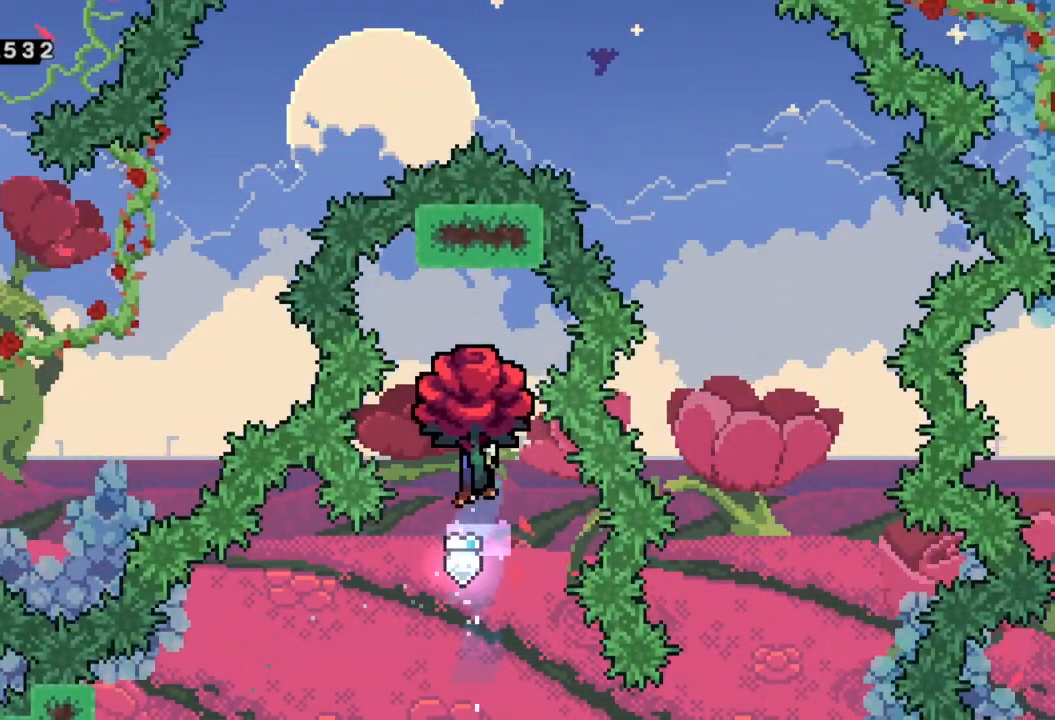
{"buttons": ["R2"], "left_stick": "down", "events": [[33, "left_stick", "down"]]}
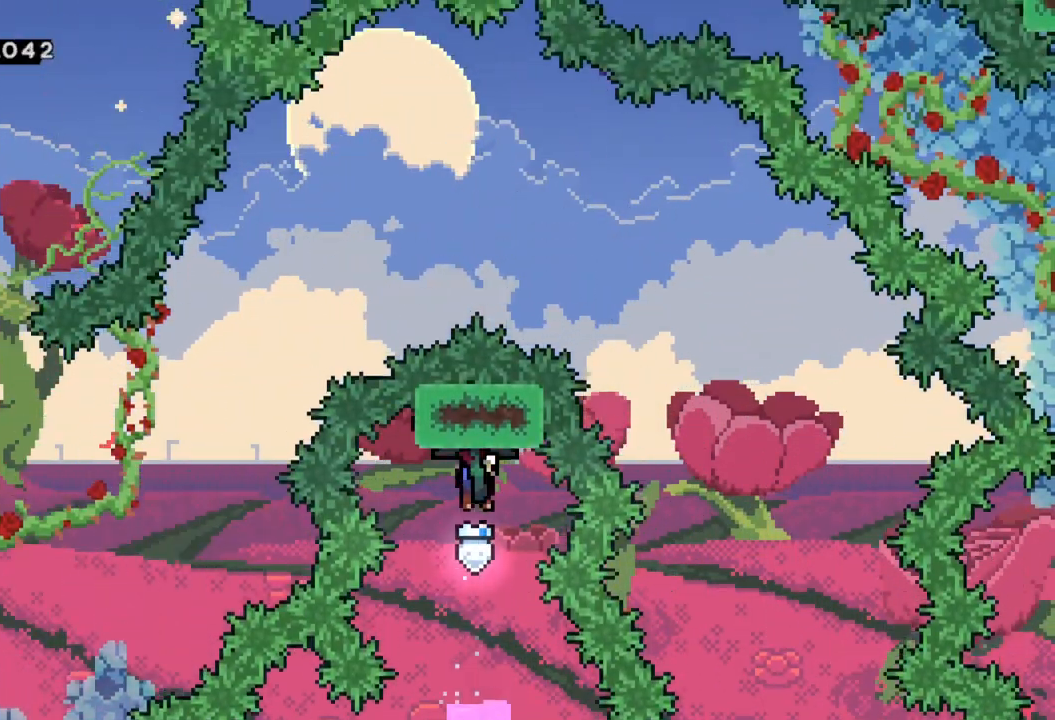
{"buttons": ["R2"], "left_stick": "down", "events": []}
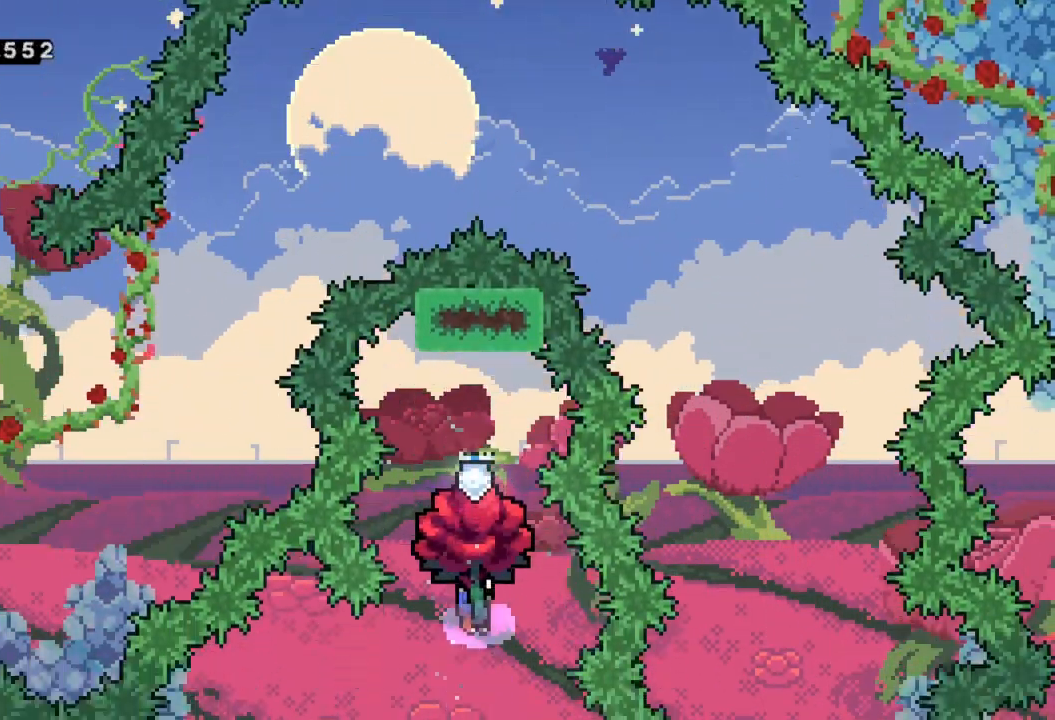
{"buttons": ["R2"], "left_stick": "right", "events": [[233, "left_stick", "center"], [417, "left_stick", "right"]]}
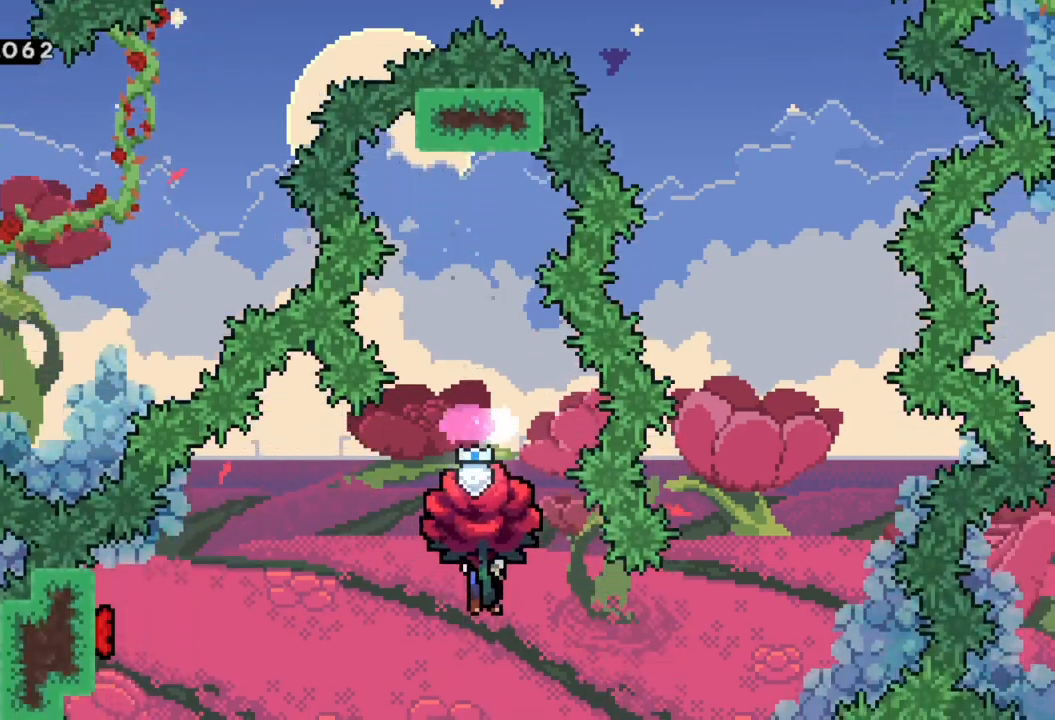
{"buttons": ["R2"], "left_stick": "right", "events": []}
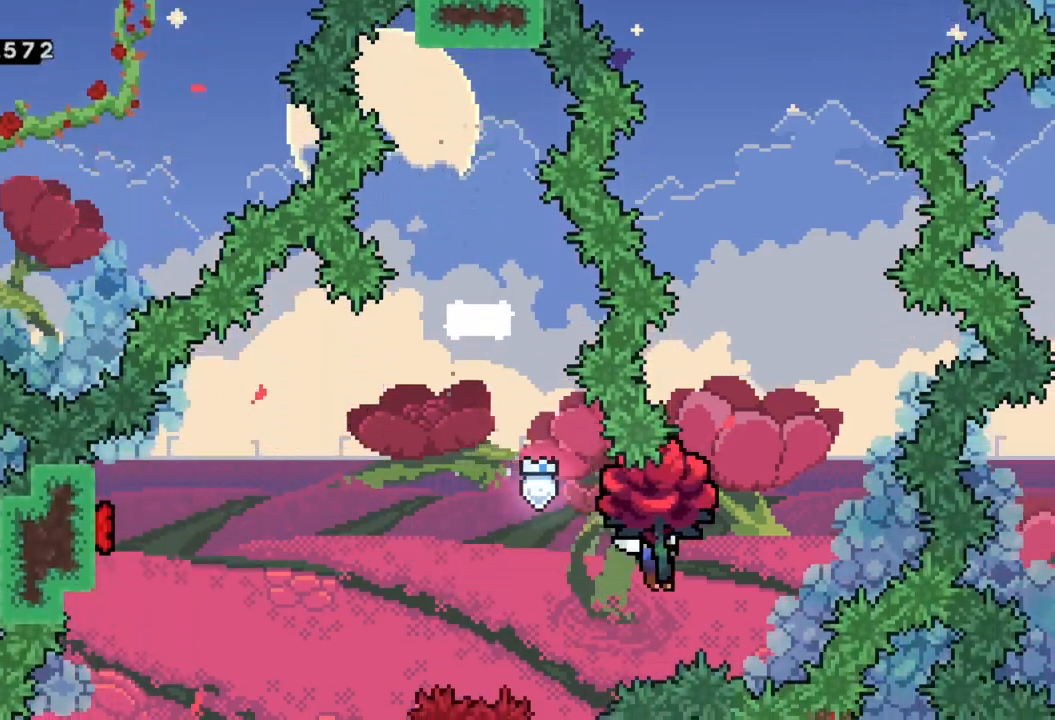
{"buttons": ["R2"], "left_stick": "center", "events": [[17, "left_stick", "center"], [67, "X", "down"], [383, "X", "up"]]}
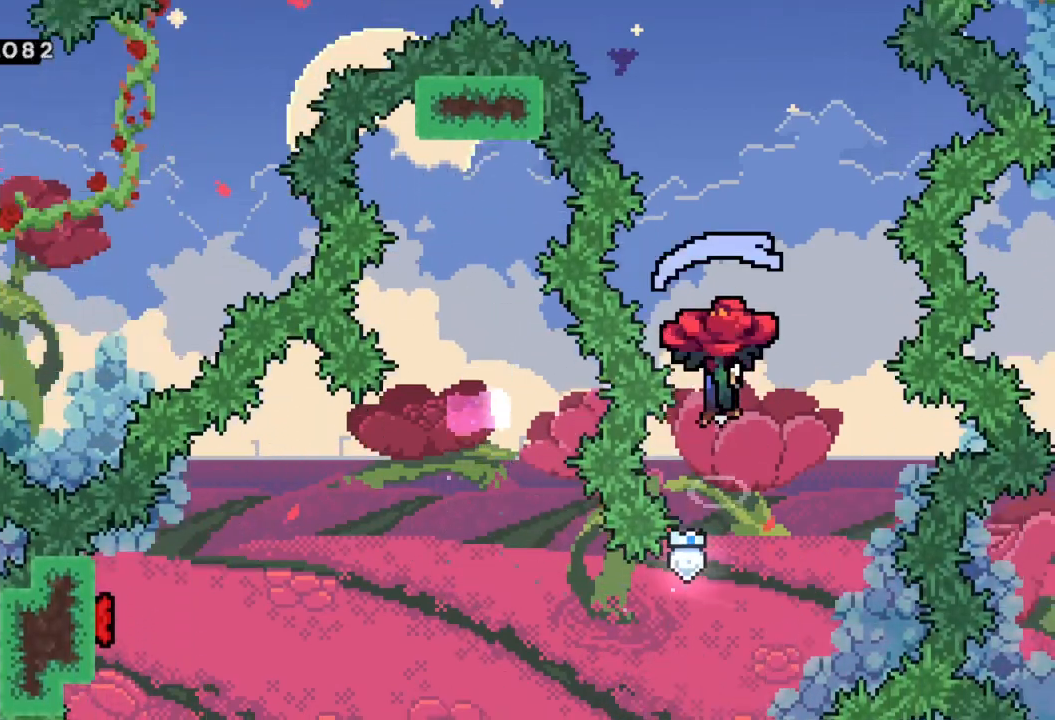
{"buttons": ["X", "R2"], "left_stick": "center", "events": [[167, "left_stick", "right"], [317, "left_stick", "center"], [417, "X", "down"]]}
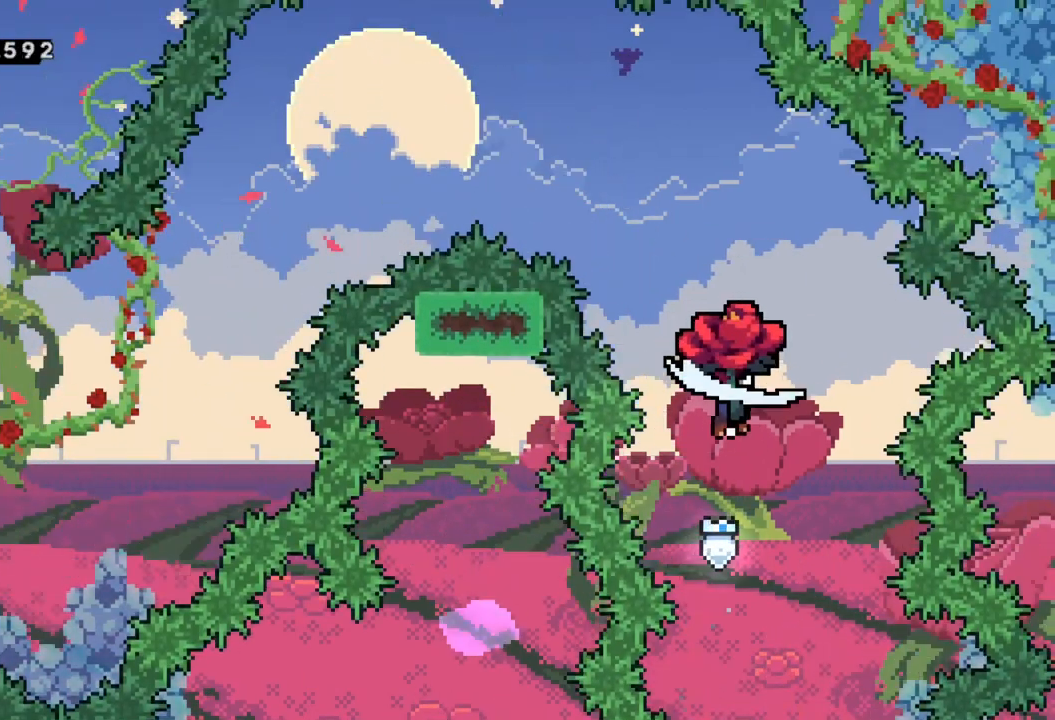
{"buttons": ["R2"], "left_stick": "left", "events": [[17, "left_stick", "left"], [200, "X", "up"]]}
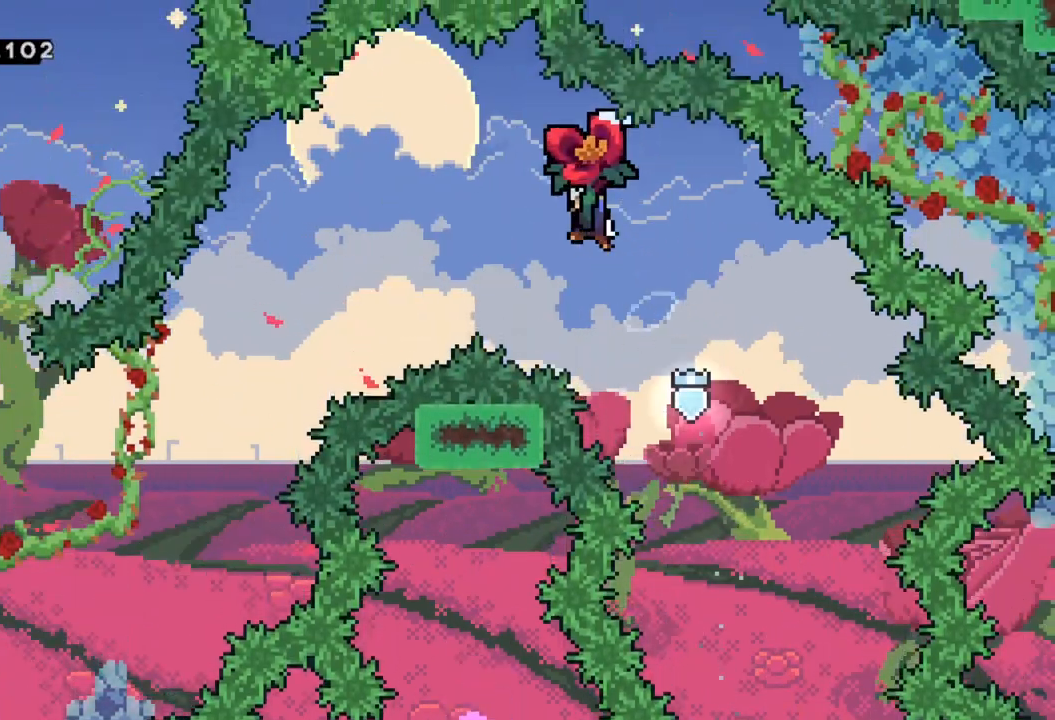
{"buttons": ["R2"], "left_stick": "down-left", "events": [[467, "left_stick", "down-left"]]}
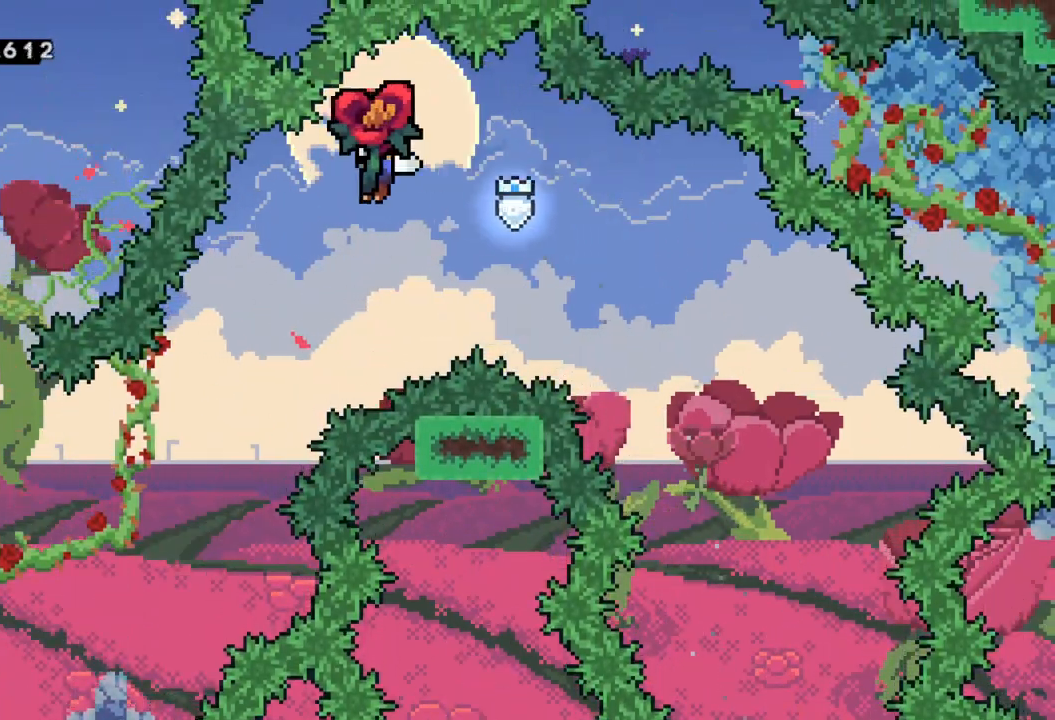
{"buttons": ["R2"], "left_stick": "center", "events": [[167, "left_stick", "down"], [283, "left_stick", "center"]]}
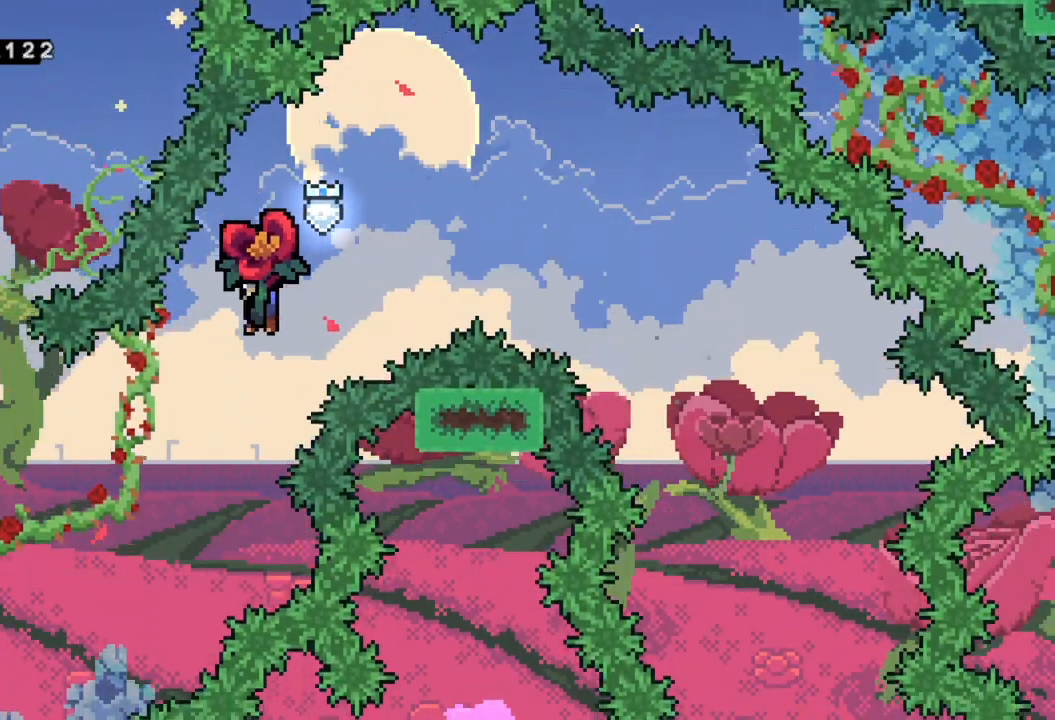
{"buttons": ["R2"], "left_stick": "left", "events": [[67, "left_stick", "down-left"], [283, "left_stick", "center"], [500, "left_stick", "left"]]}
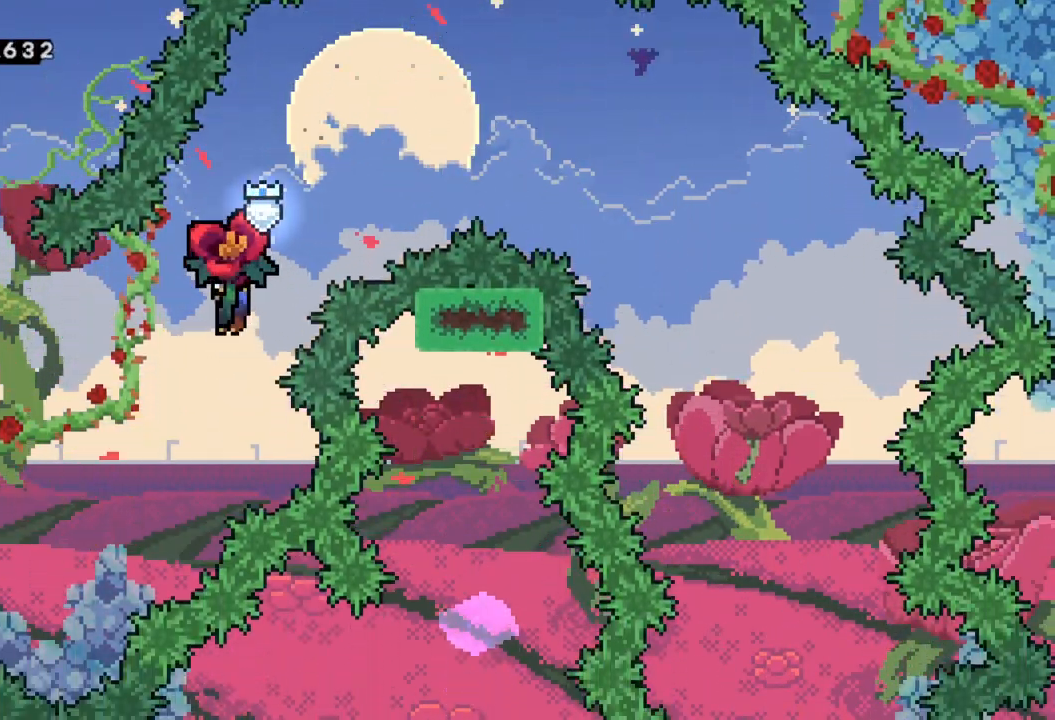
{"buttons": ["R2"], "left_stick": "left", "events": []}
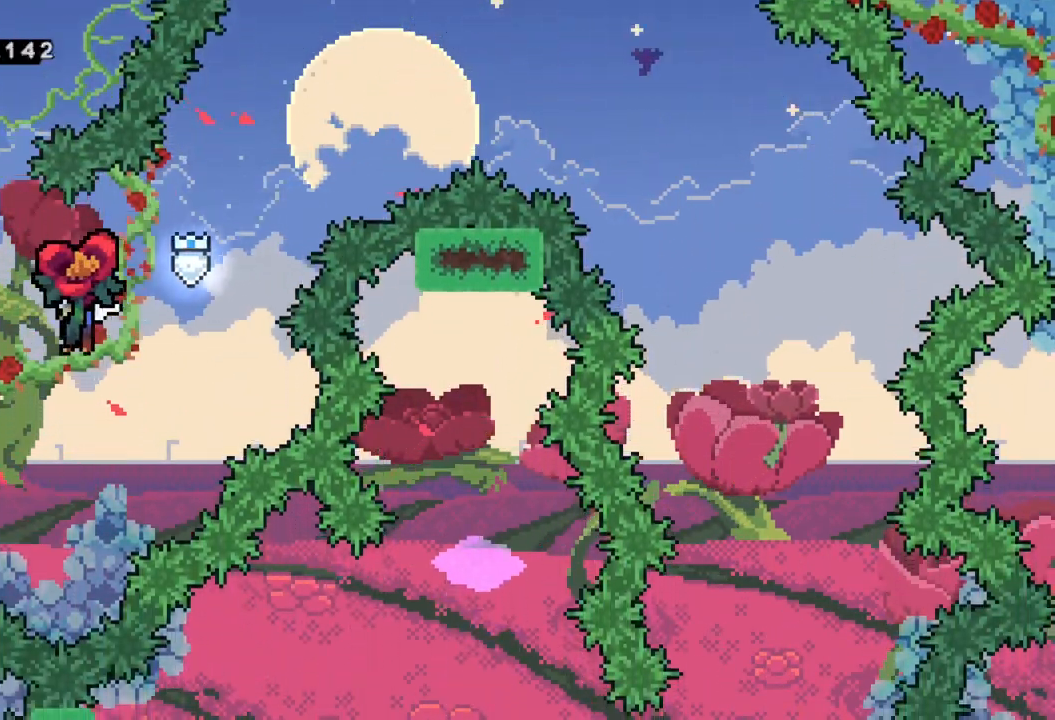
{"buttons": ["R2"], "left_stick": "down", "events": [[250, "left_stick", "down-left"], [433, "left_stick", "down"]]}
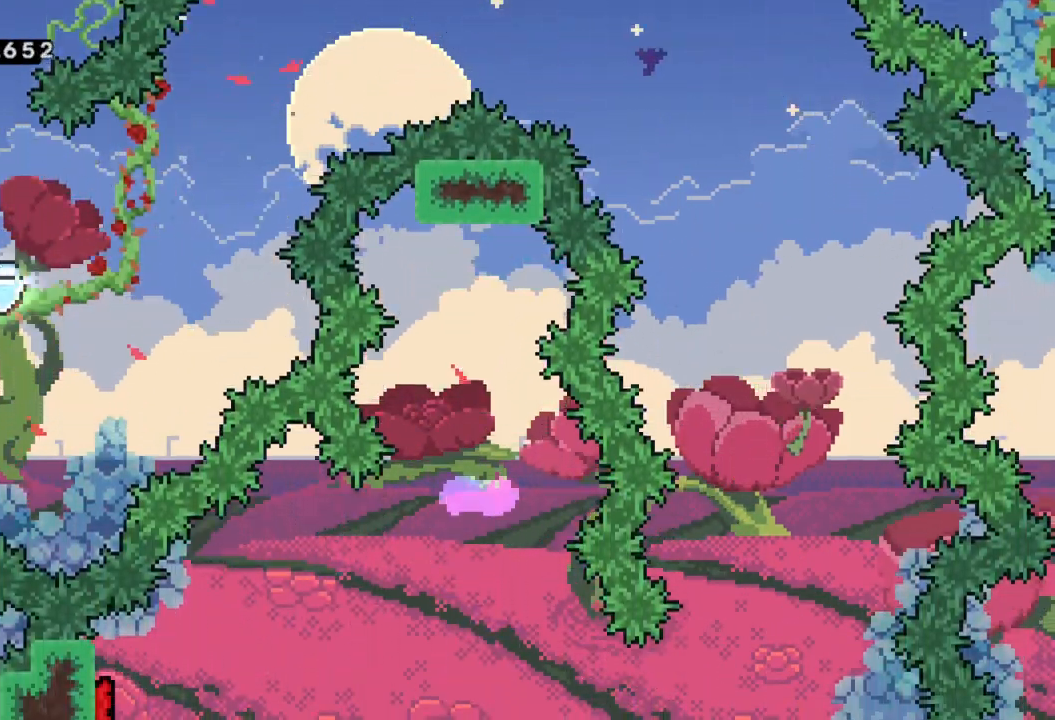
{"buttons": ["R2"], "left_stick": "left", "events": [[50, "left_stick", "down-right"], [233, "left_stick", "center"], [450, "left_stick", "left"]]}
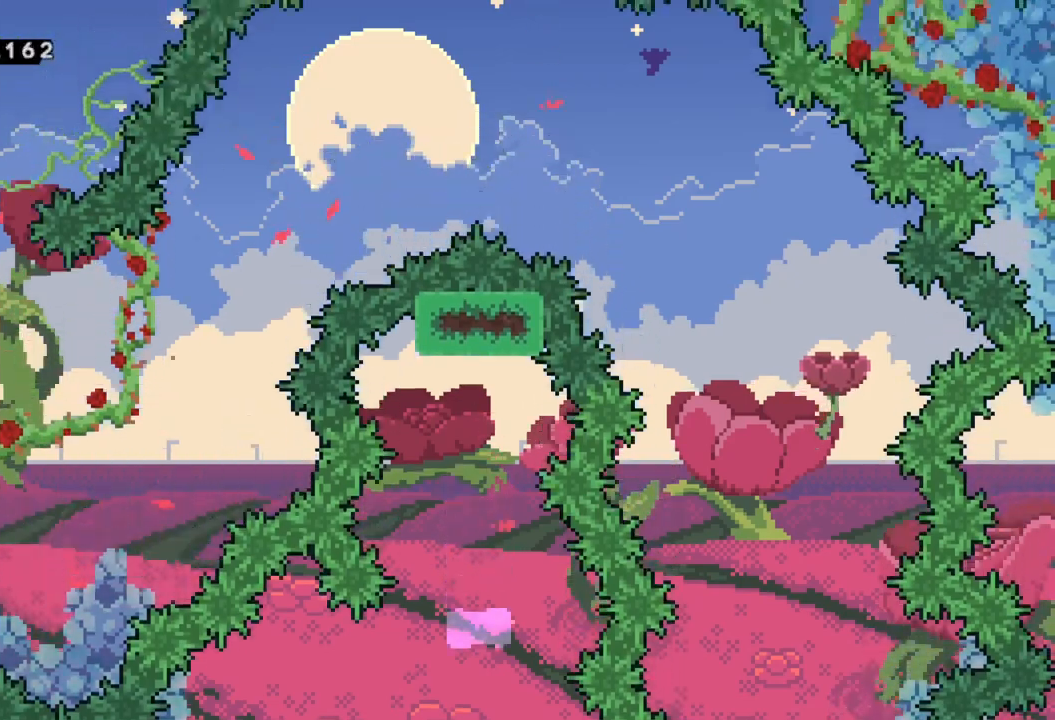
{"buttons": ["R2"], "left_stick": "down", "events": [[50, "left_stick", "down-left"], [150, "left_stick", "down"]]}
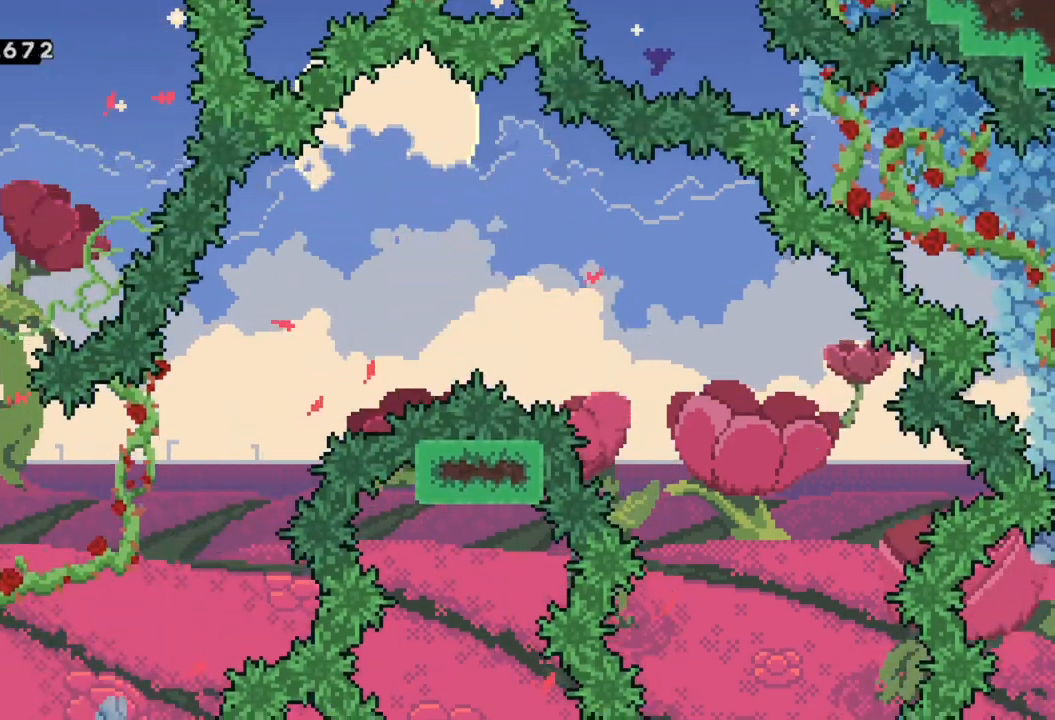
{"buttons": ["R2"], "left_stick": "center", "events": [[33, "left_stick", "down-right"], [183, "left_stick", "right"], [417, "left_stick", "center"]]}
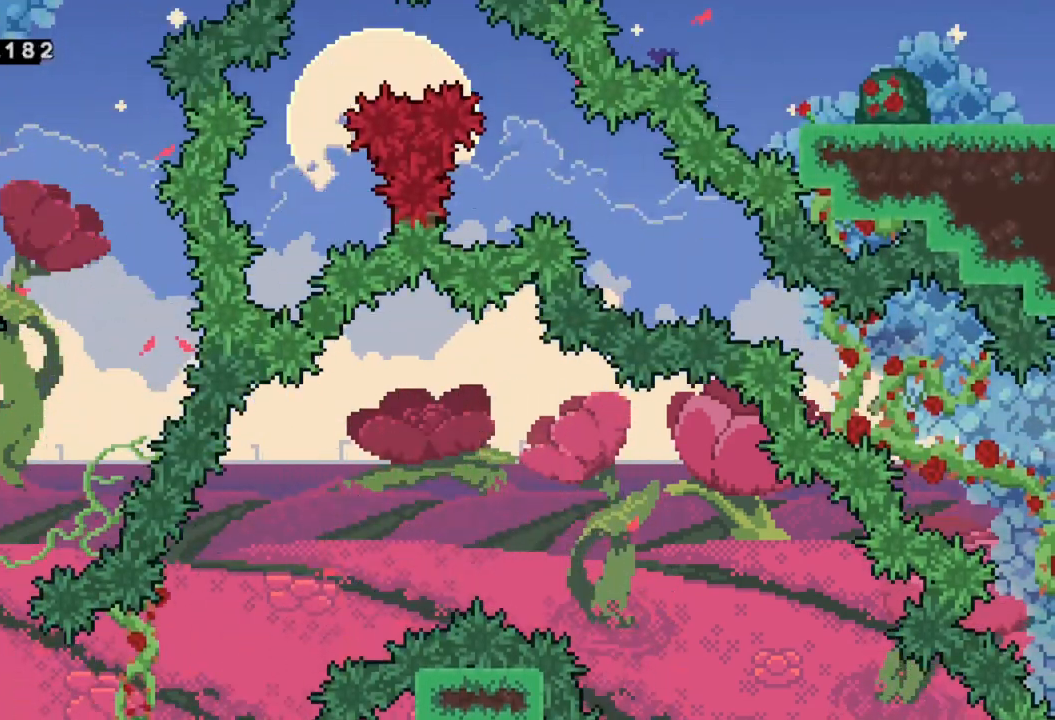
{"buttons": ["R2"], "left_stick": "down", "events": [[217, "left_stick", "down"]]}
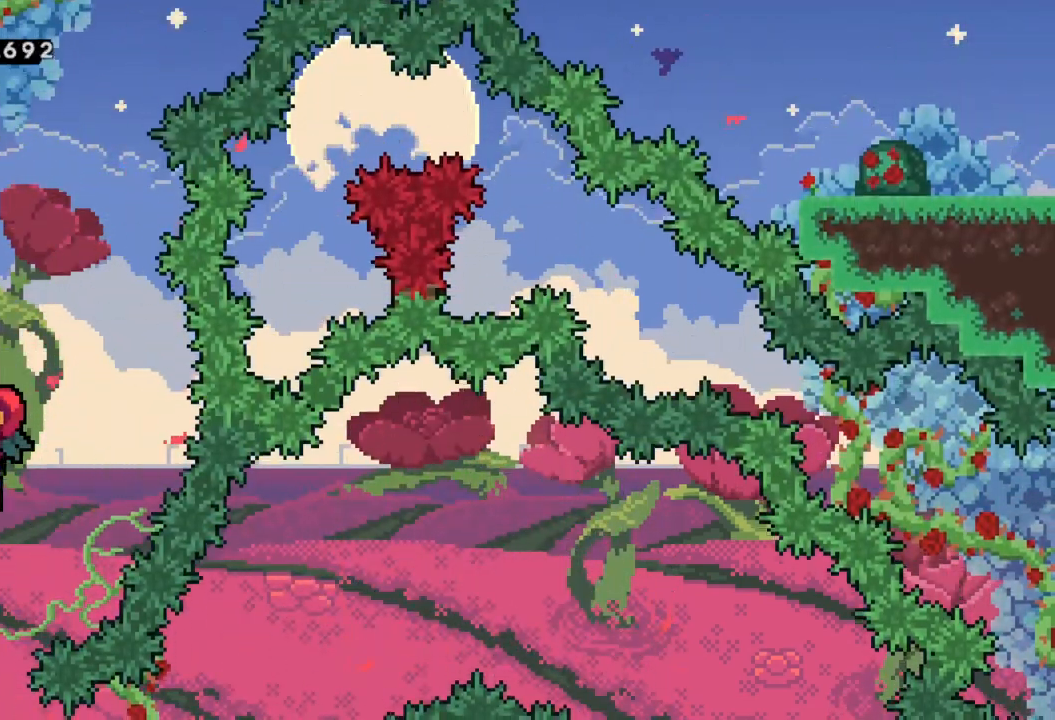
{"buttons": ["R2"], "left_stick": "center", "events": [[183, "left_stick", "center"], [267, "left_stick", "right"], [483, "left_stick", "center"]]}
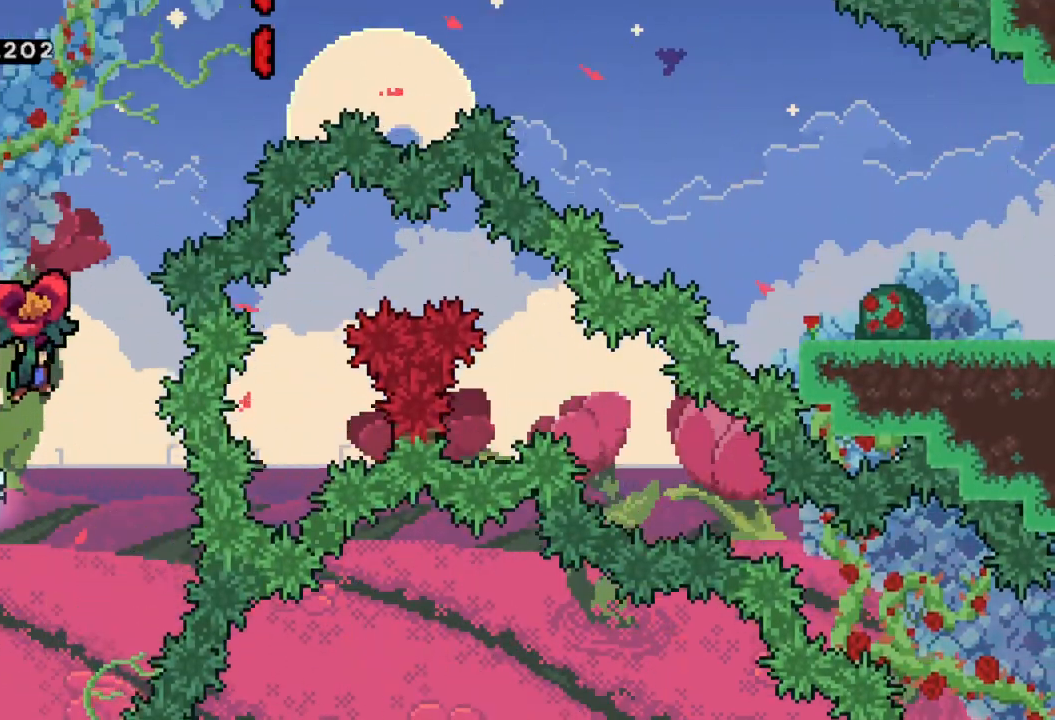
{"buttons": ["R2"], "left_stick": "right", "events": [[150, "X", "down"], [250, "left_stick", "right"], [433, "X", "up"]]}
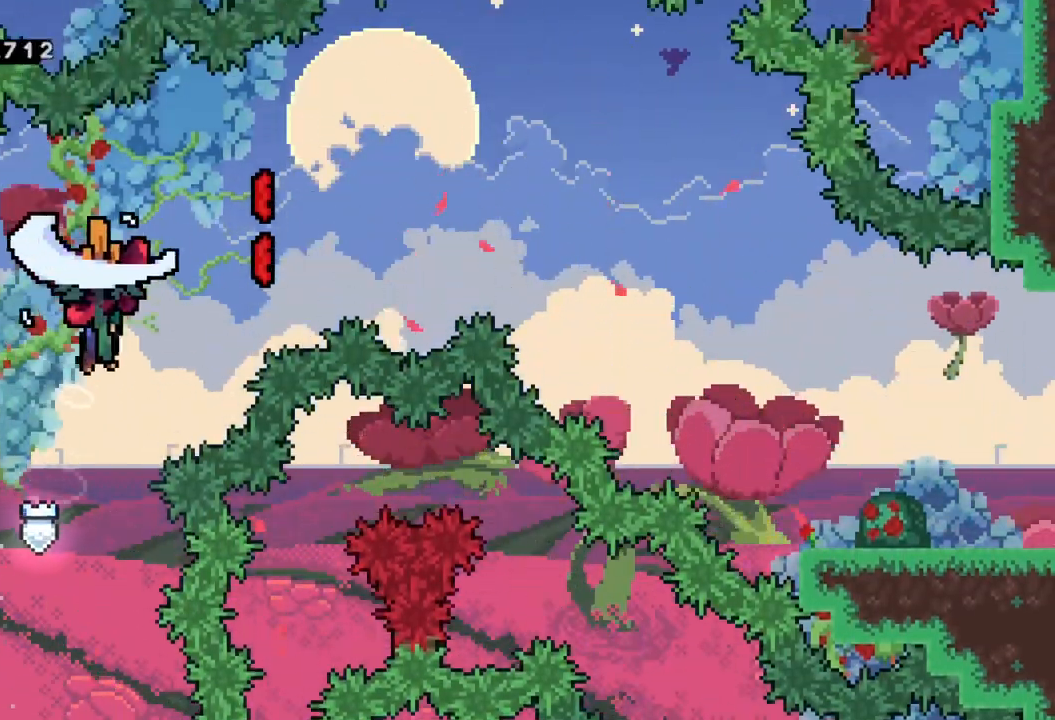
{"buttons": [], "left_stick": "right", "events": [[100, "R2", "up"], [200, "X", "down"], [400, "X", "up"]]}
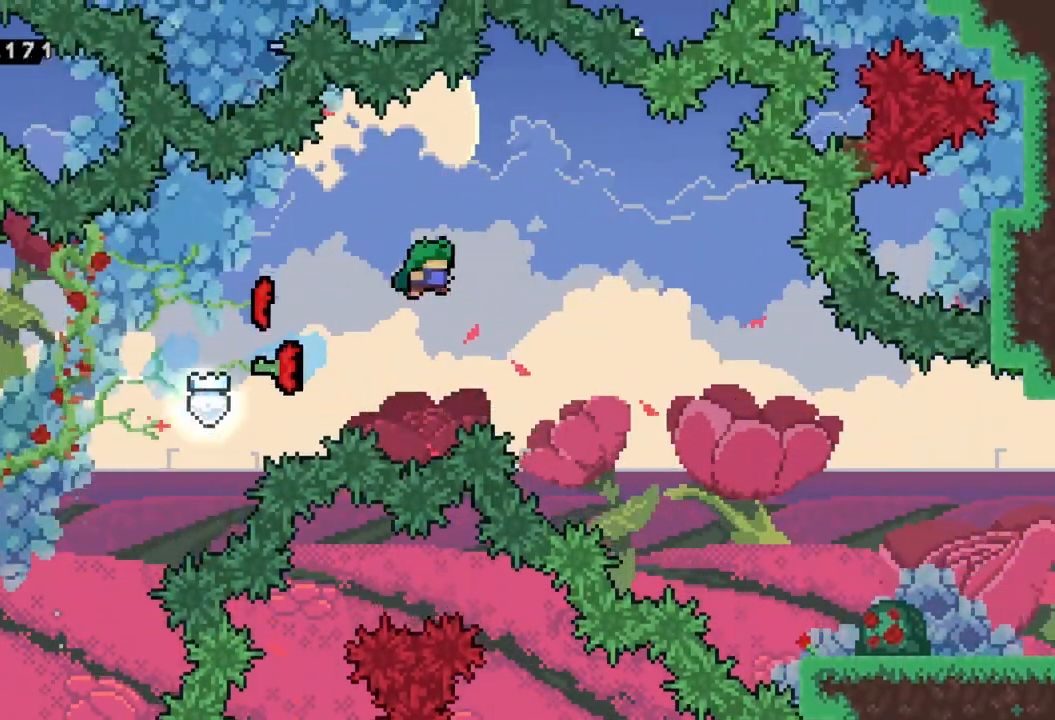
{"buttons": [], "left_stick": "right", "events": [[67, "left_stick", "down-right"], [100, "X", "down"], [283, "X", "up"], [350, "left_stick", "right"]]}
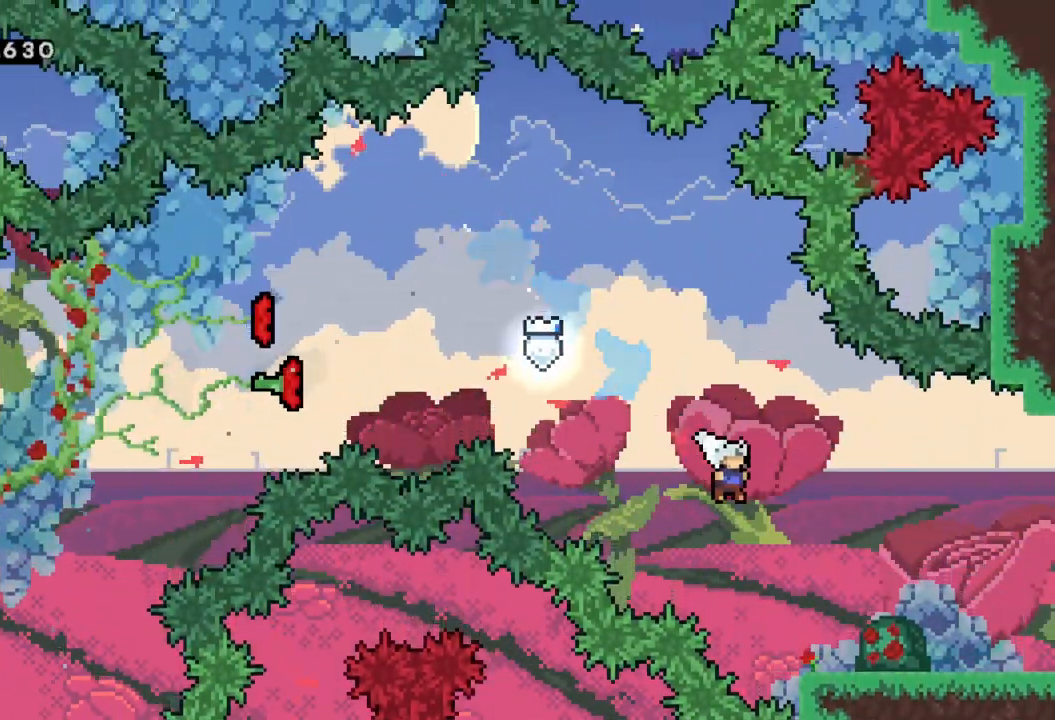
{"buttons": ["A"], "left_stick": "right", "events": [[267, "Y", "down"], [350, "Y", "up"], [433, "A", "down"]]}